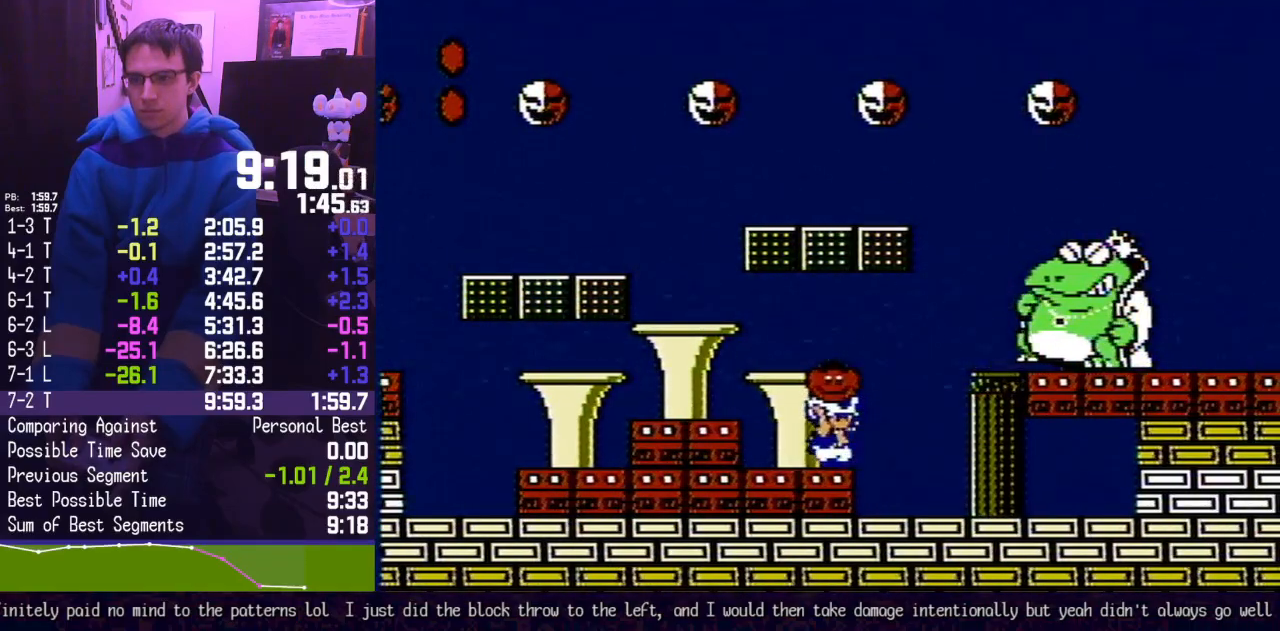
Gameplay with a controller (Nintendo layout); each line is a JSON object with the inputs held at the frame after it. "events" lists button and stick changes between this image and that frame as [ms after this image, input, new state], when the widget could be followed in between. Not read: L3 R3.
{"buttons": ["B", "DPAD_RIGHT"], "events": [[283, "DPAD_RIGHT", "down"], [350, "A", "down"], [467, "A", "up"]]}
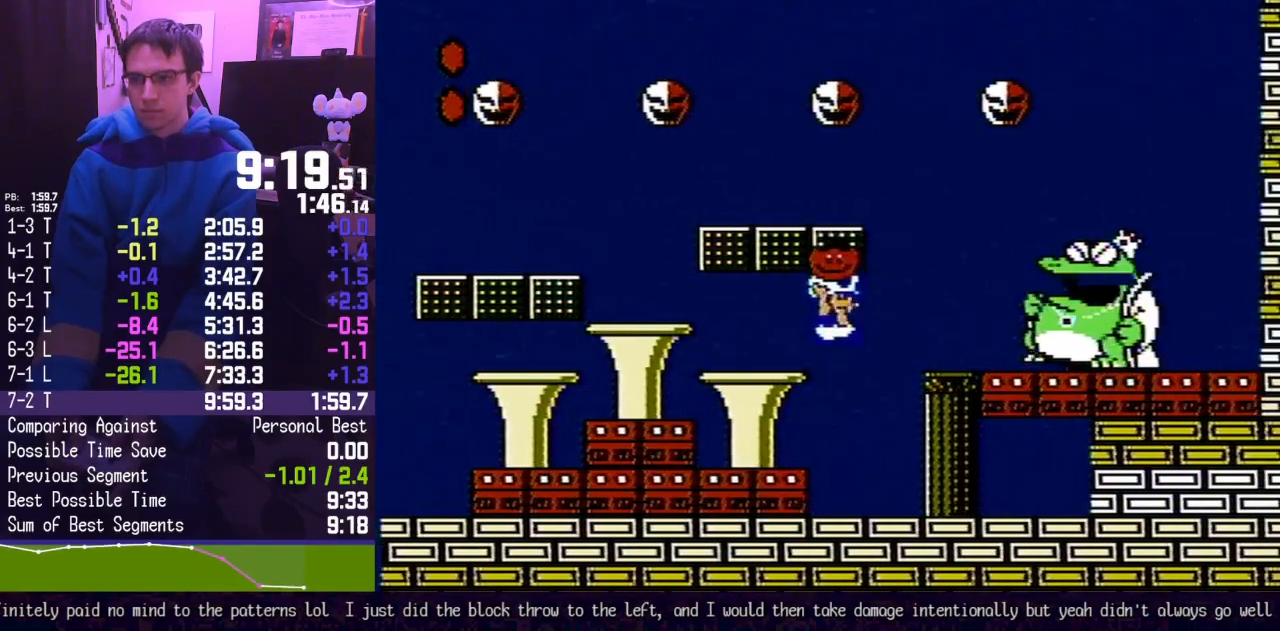
{"buttons": ["B", "DPAD_LEFT"], "events": [[33, "B", "up"], [133, "B", "down"], [133, "DPAD_RIGHT", "up"], [217, "DPAD_LEFT", "down"]]}
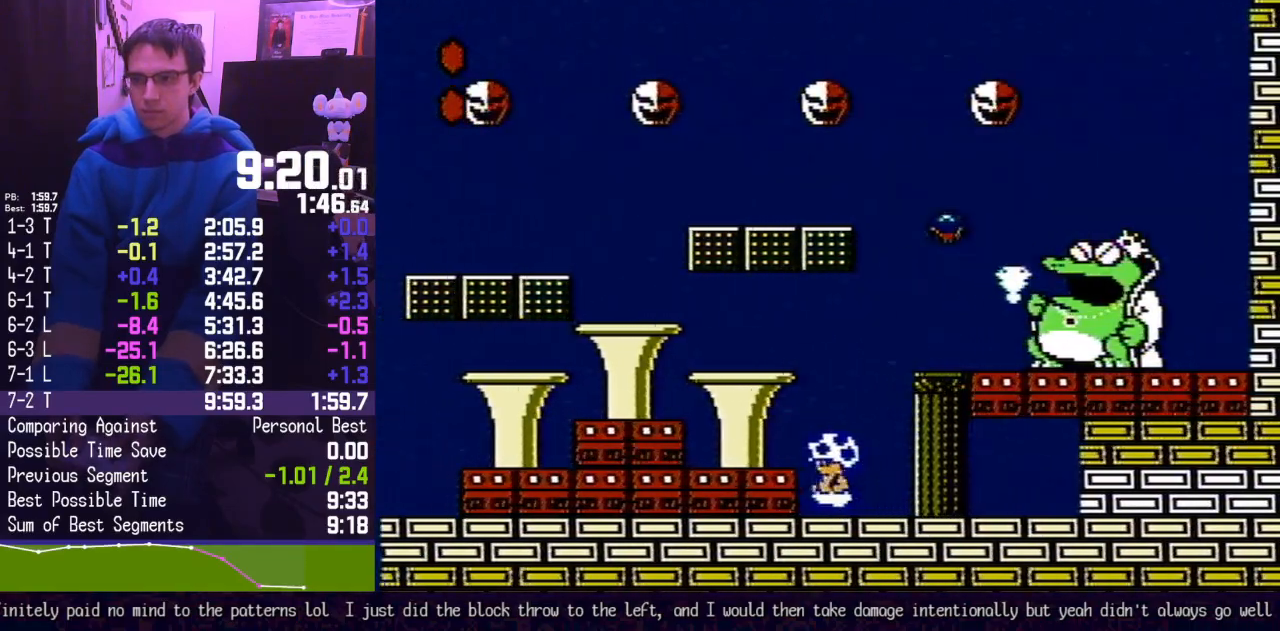
{"buttons": ["B"], "events": [[133, "DPAD_LEFT", "up"]]}
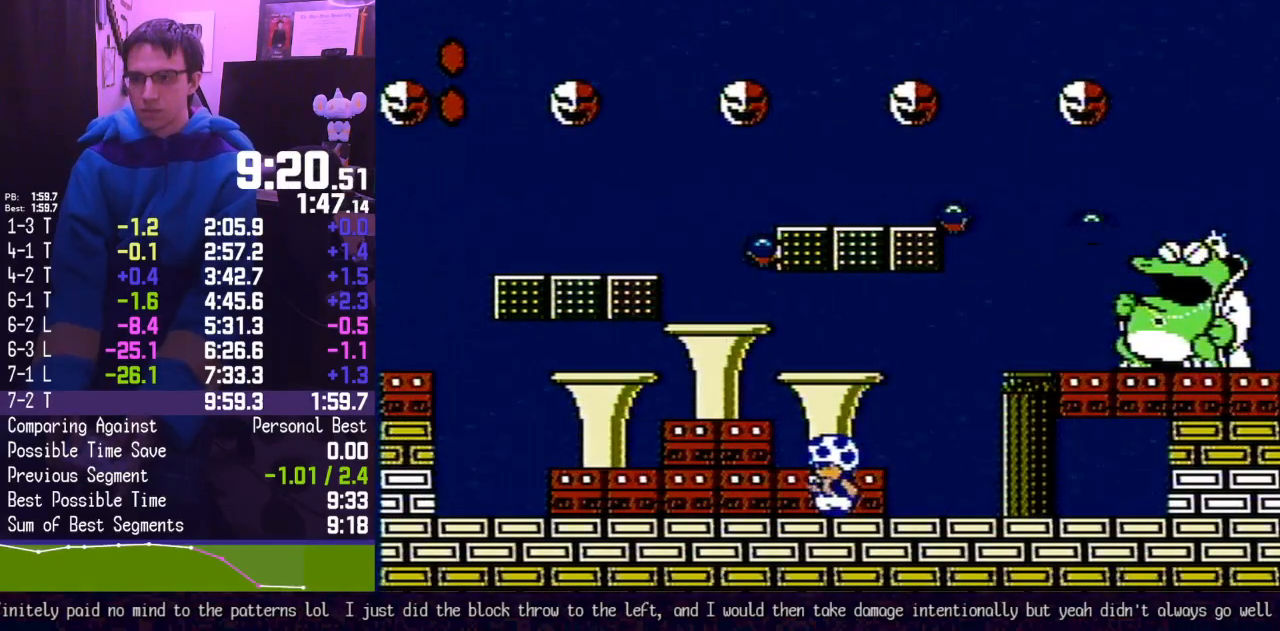
{"buttons": ["B", "DPAD_LEFT"], "events": [[250, "DPAD_LEFT", "down"], [350, "DPAD_LEFT", "up"], [417, "DPAD_LEFT", "down"]]}
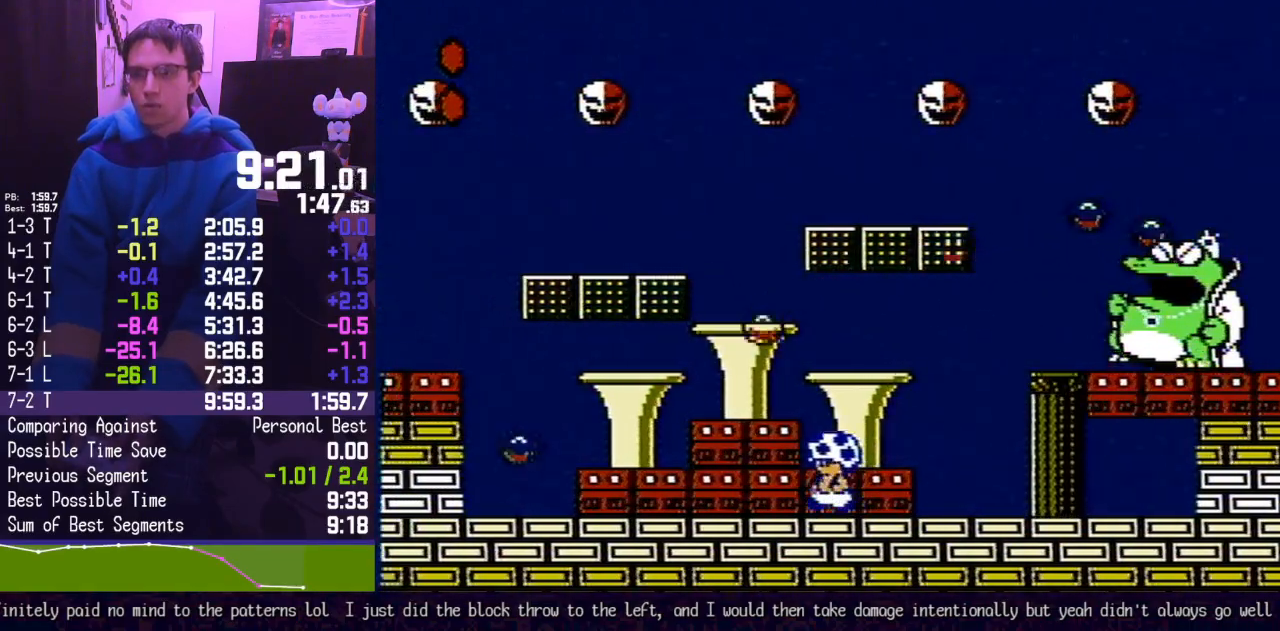
{"buttons": ["B", "DPAD_RIGHT"], "events": [[167, "A", "down"], [167, "DPAD_LEFT", "up"], [283, "DPAD_RIGHT", "down"], [317, "A", "up"]]}
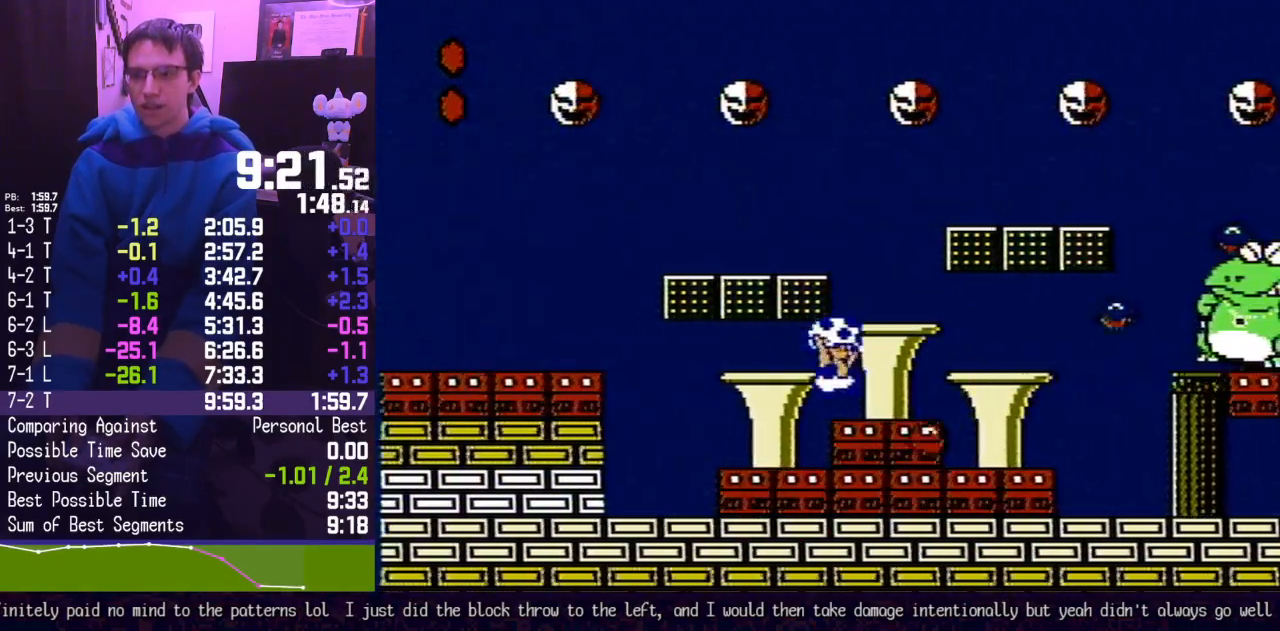
{"buttons": ["B"], "events": [[67, "DPAD_RIGHT", "up"]]}
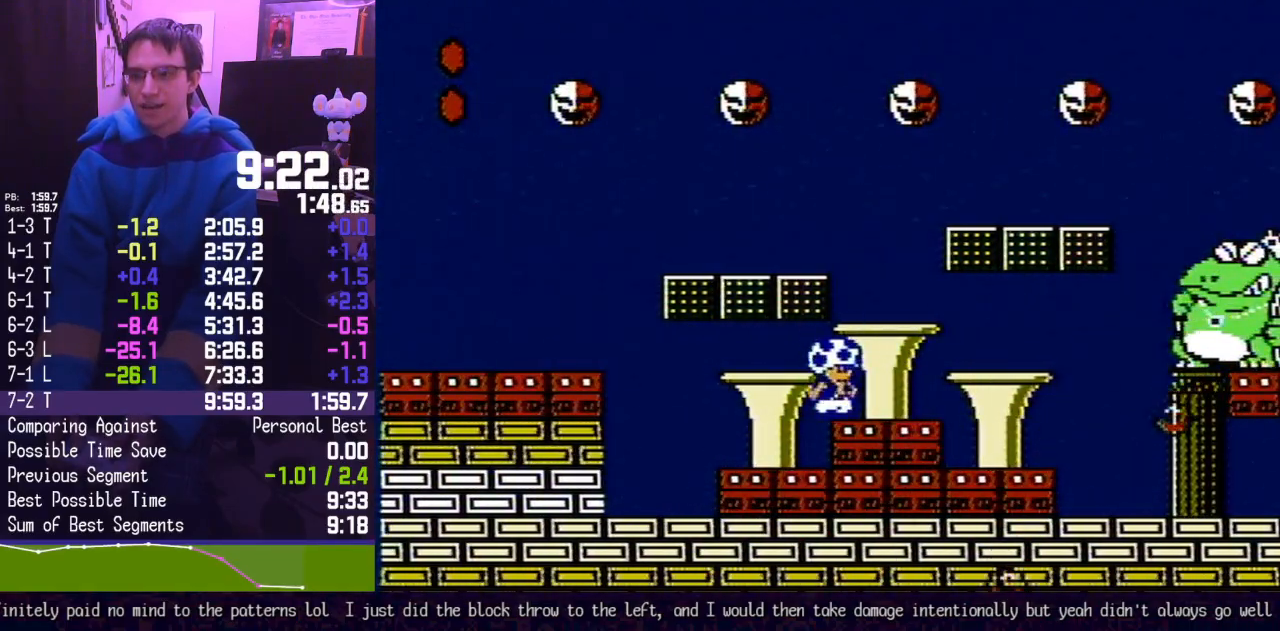
{"buttons": ["B"], "events": []}
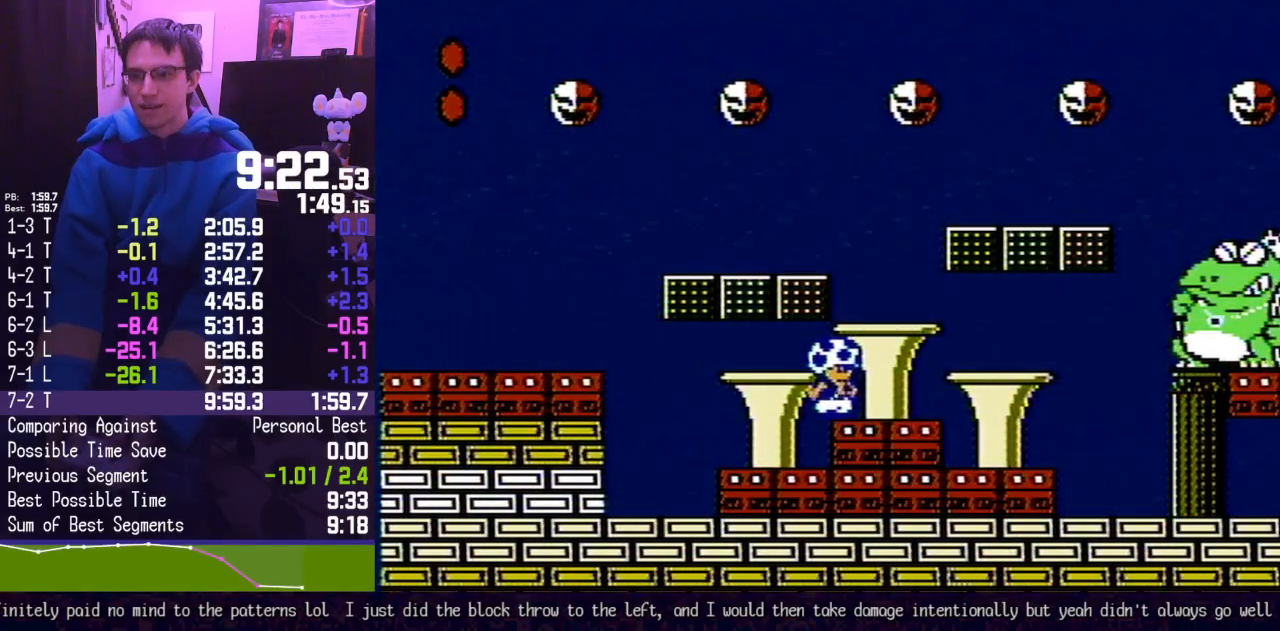
{"buttons": ["B"], "events": []}
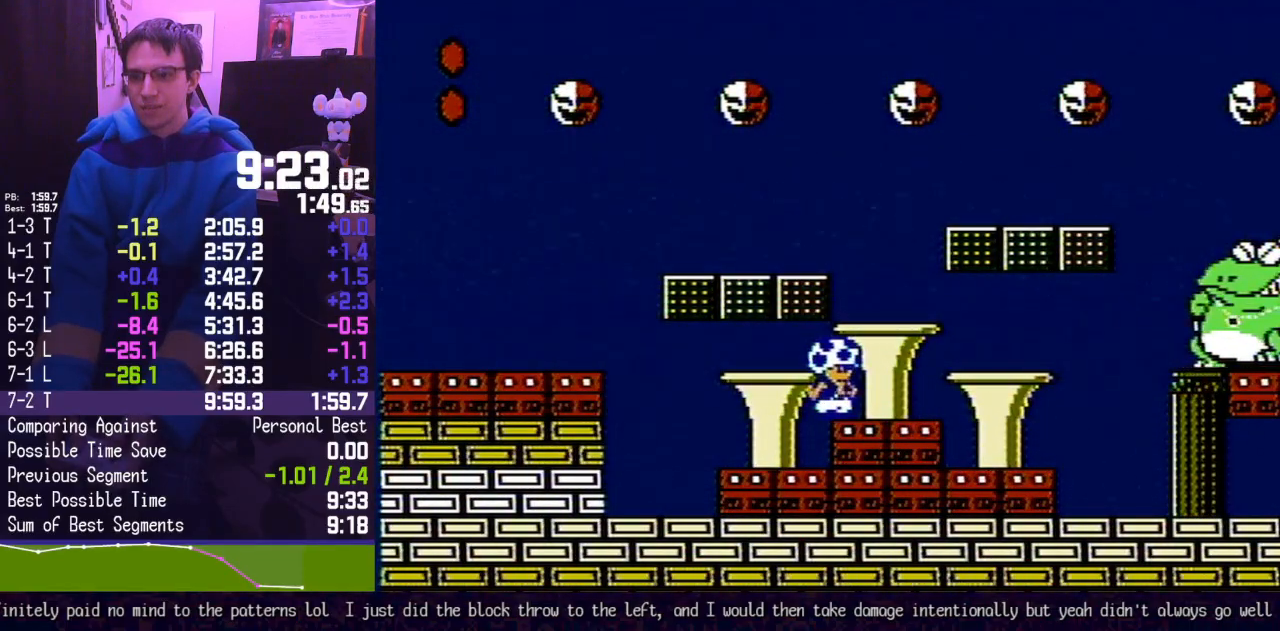
{"buttons": ["B"], "events": []}
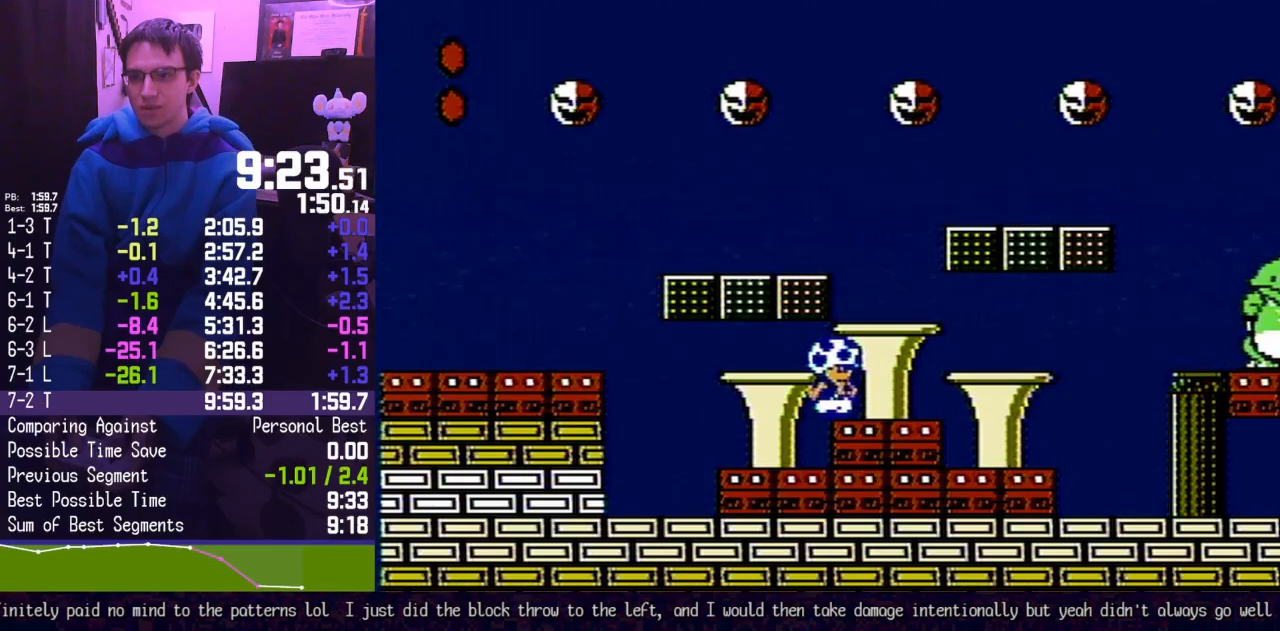
{"buttons": ["B", "DPAD_RIGHT"], "events": [[500, "DPAD_RIGHT", "down"]]}
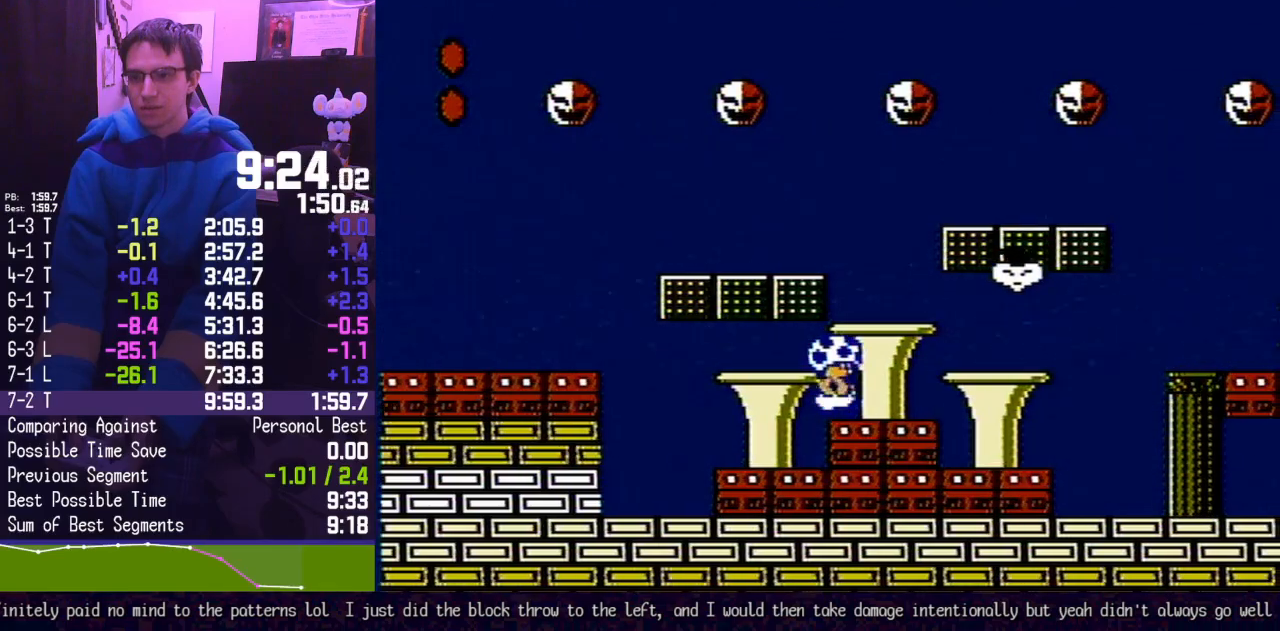
{"buttons": ["B", "DPAD_RIGHT"], "events": []}
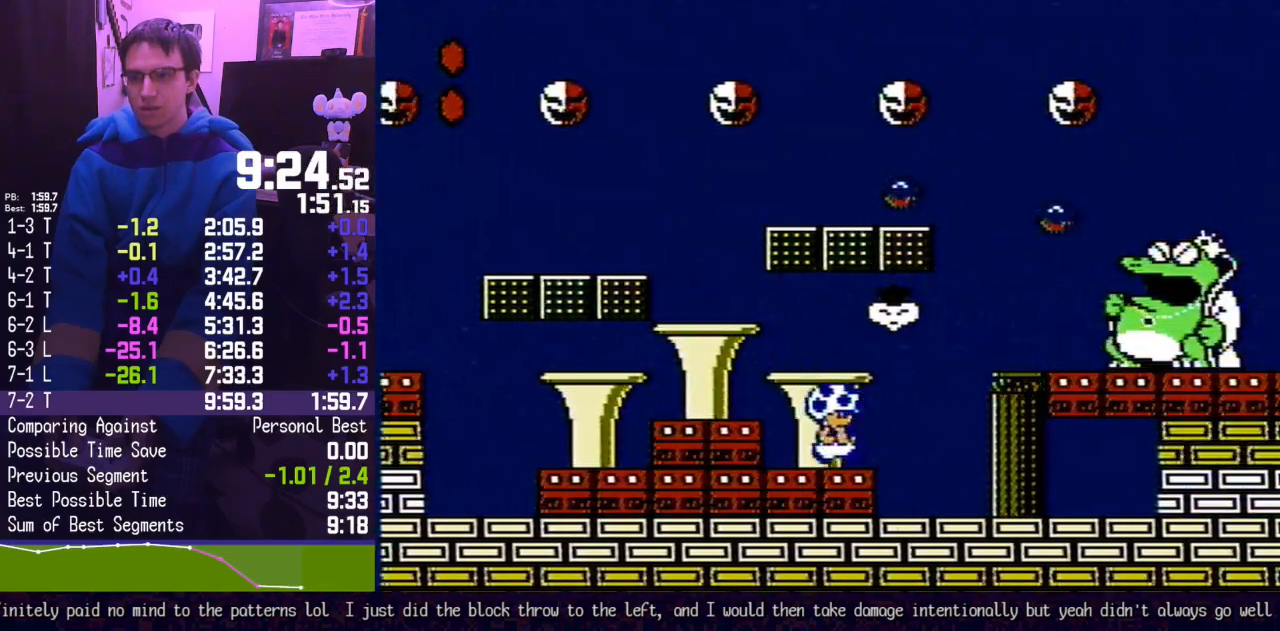
{"buttons": ["A", "B", "DPAD_RIGHT"], "events": [[33, "DPAD_RIGHT", "up"], [433, "A", "down"], [433, "DPAD_RIGHT", "down"]]}
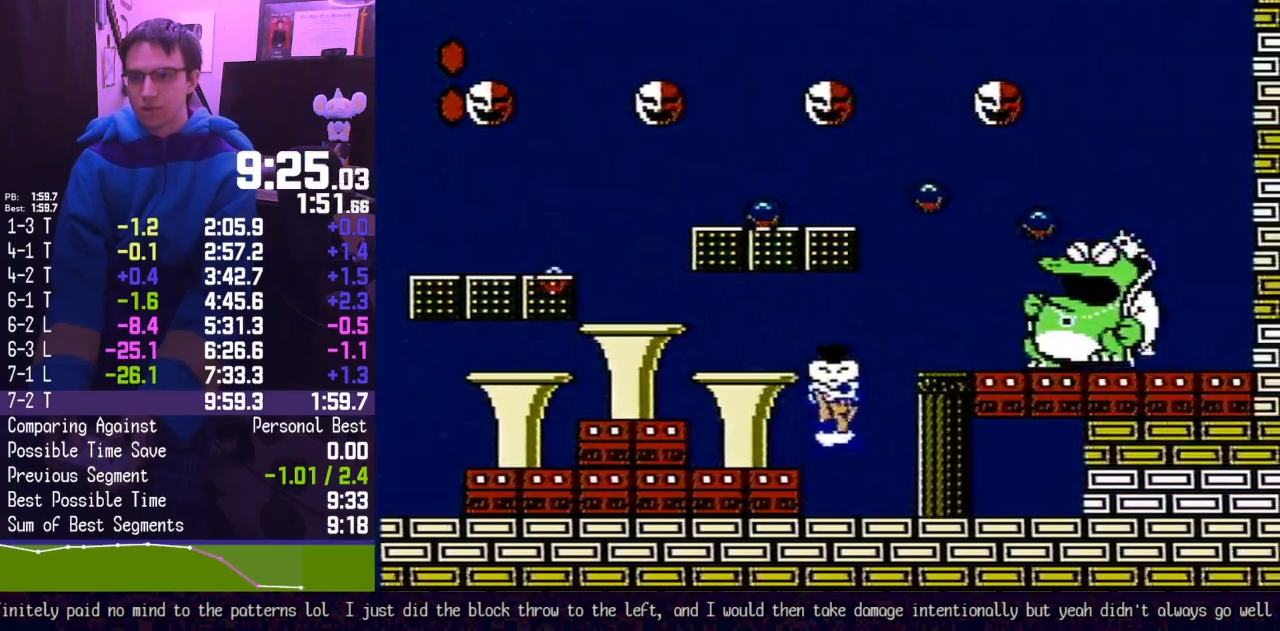
{"buttons": ["B", "DPAD_LEFT"], "events": [[133, "A", "up"], [133, "B", "up"], [217, "B", "down"], [217, "DPAD_RIGHT", "up"], [317, "DPAD_LEFT", "down"]]}
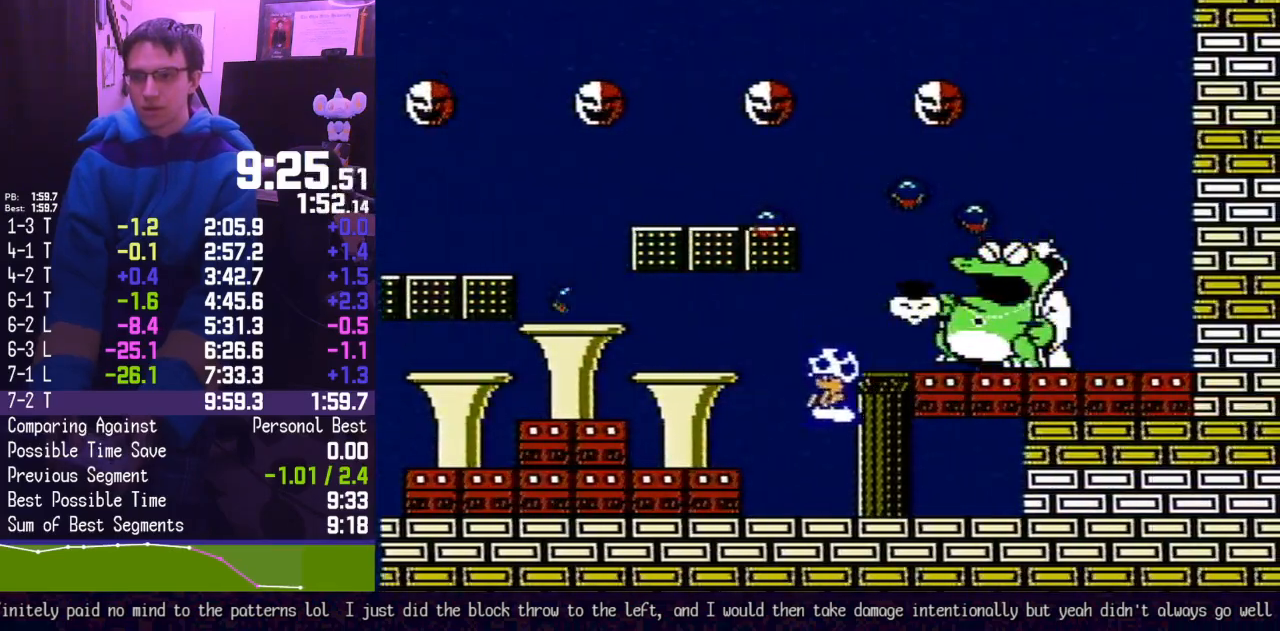
{"buttons": ["B", "DPAD_LEFT"], "events": [[33, "DPAD_LEFT", "up"], [150, "DPAD_LEFT", "down"], [350, "DPAD_LEFT", "up"], [417, "DPAD_LEFT", "down"]]}
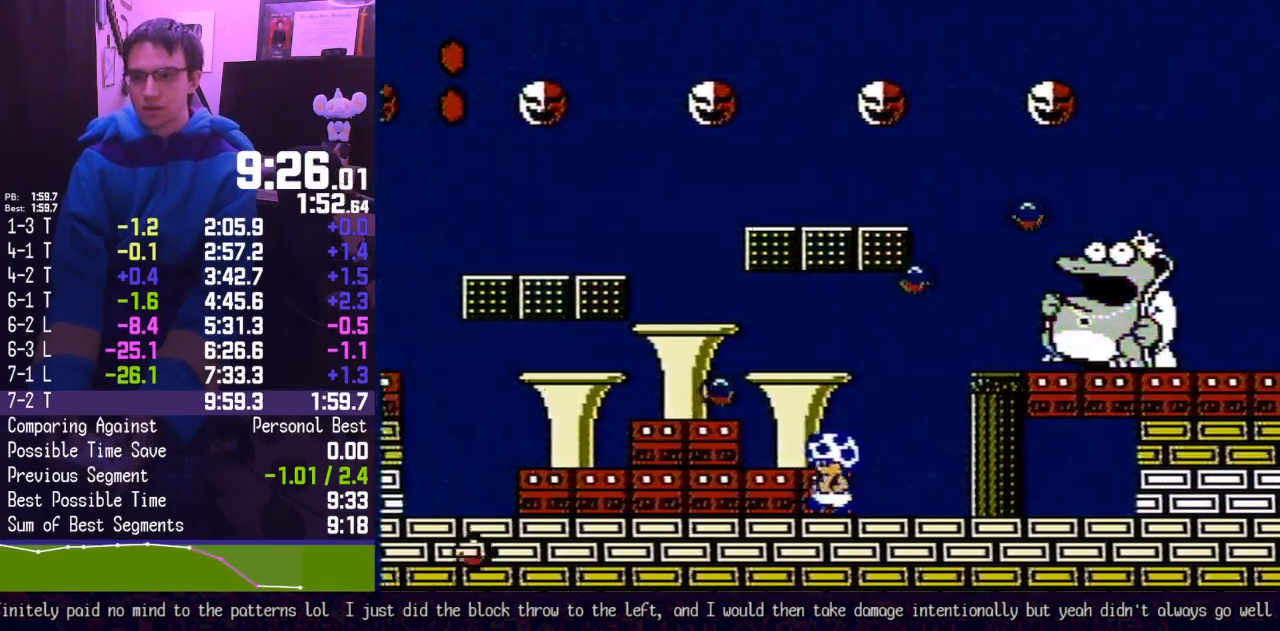
{"buttons": ["A", "B"], "events": [[183, "DPAD_LEFT", "up"], [433, "A", "down"]]}
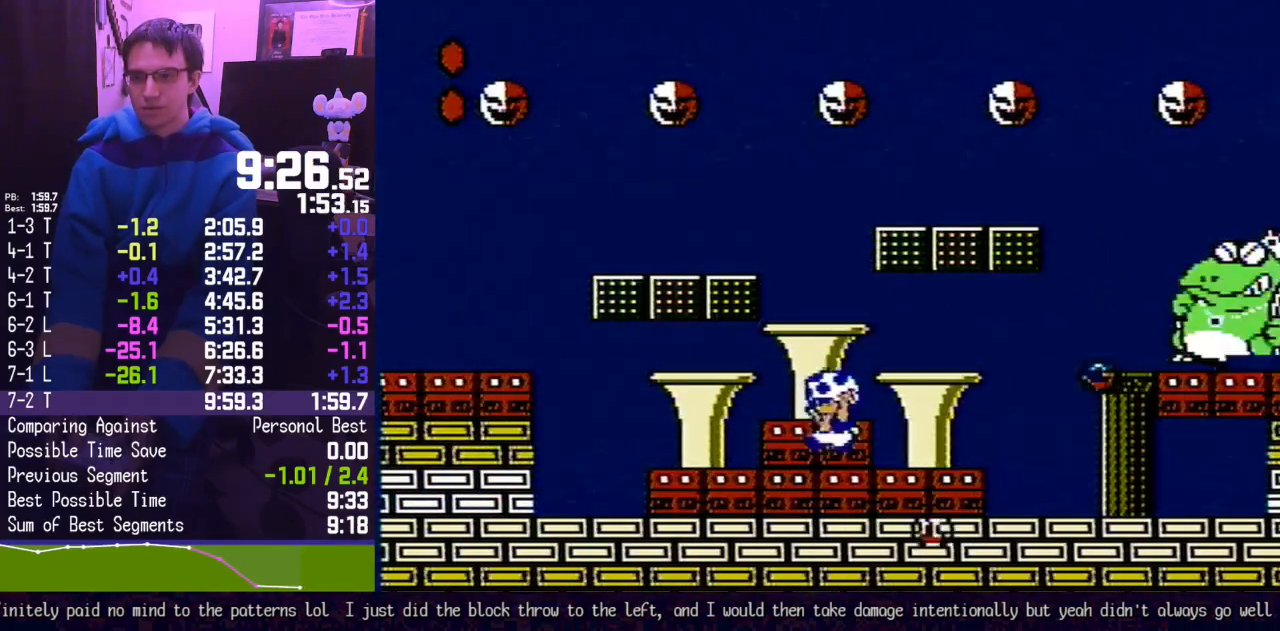
{"buttons": ["B"], "events": [[33, "DPAD_LEFT", "down"], [133, "A", "up"], [217, "DPAD_LEFT", "up"], [350, "DPAD_RIGHT", "down"], [500, "DPAD_RIGHT", "up"]]}
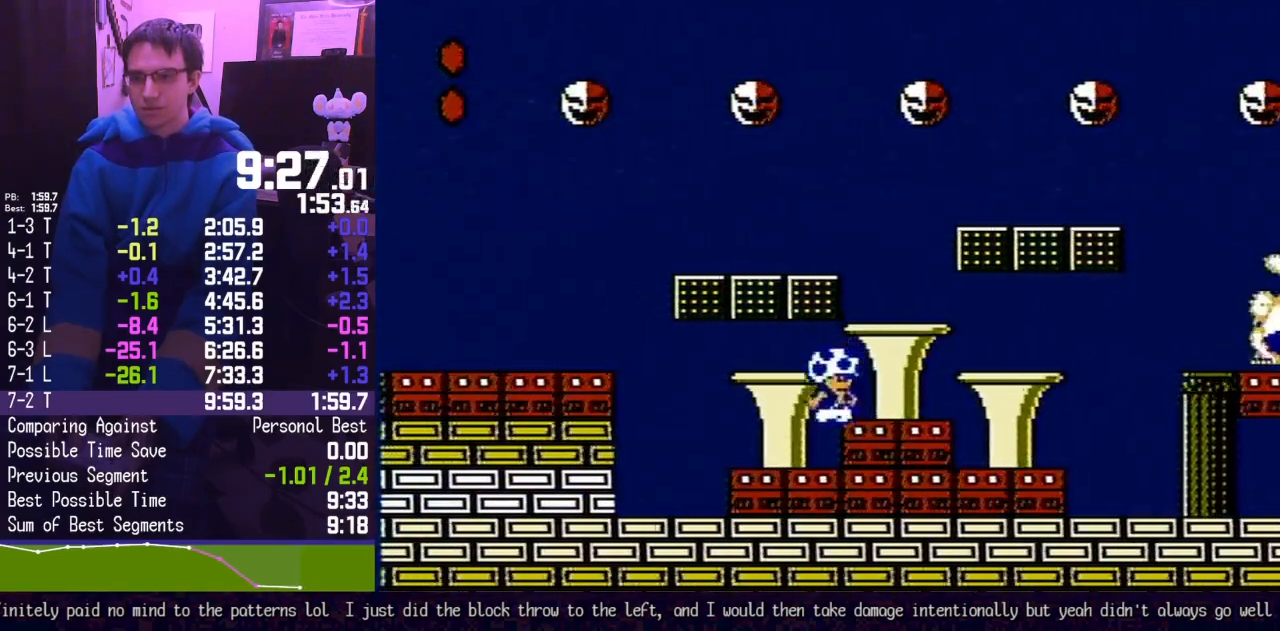
{"buttons": ["B"], "events": [[283, "A", "down"], [317, "A", "up"], [350, "DPAD_RIGHT", "down"], [433, "DPAD_RIGHT", "up"]]}
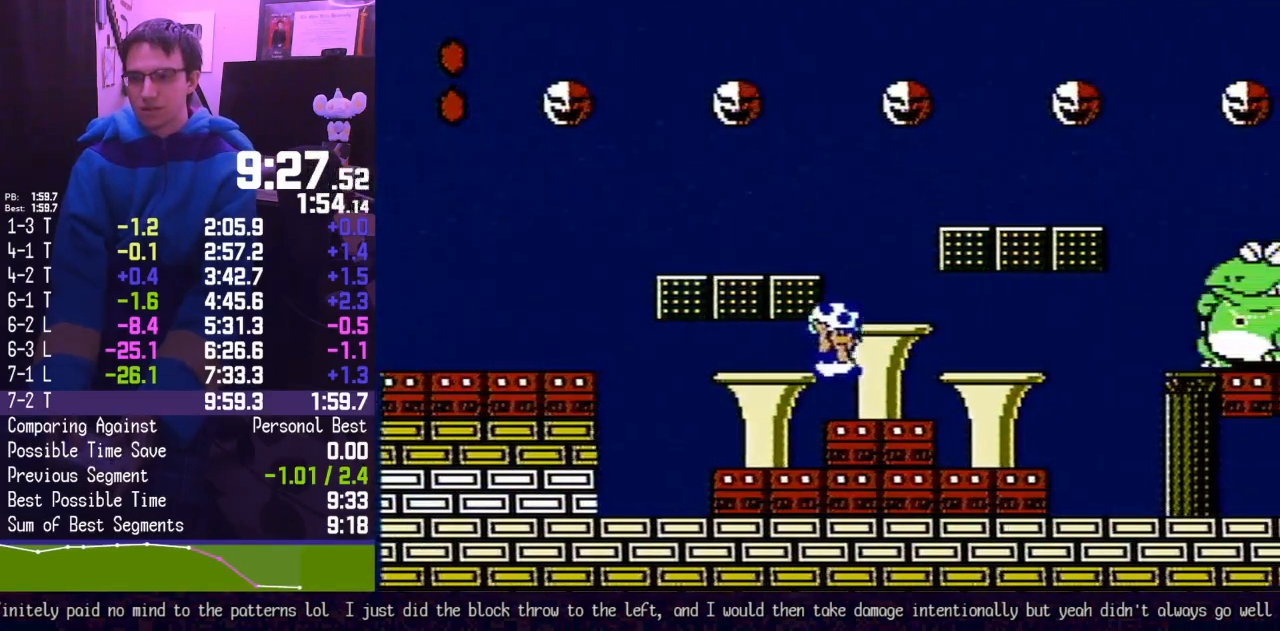
{"buttons": ["B"], "events": []}
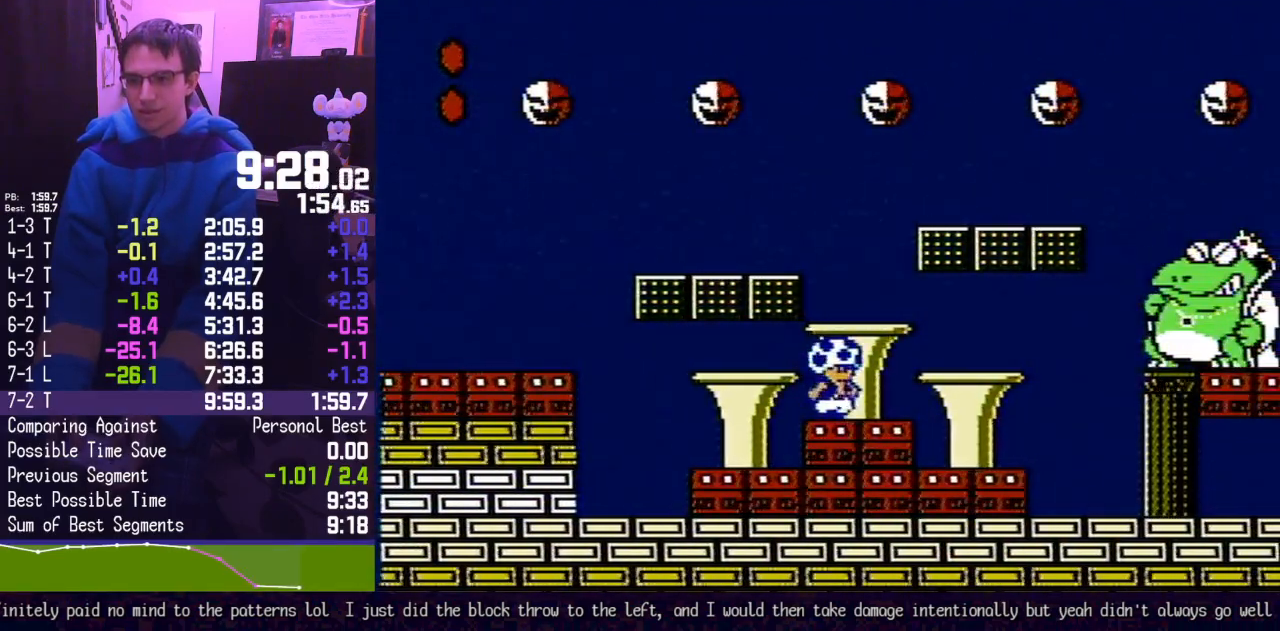
{"buttons": ["B"], "events": []}
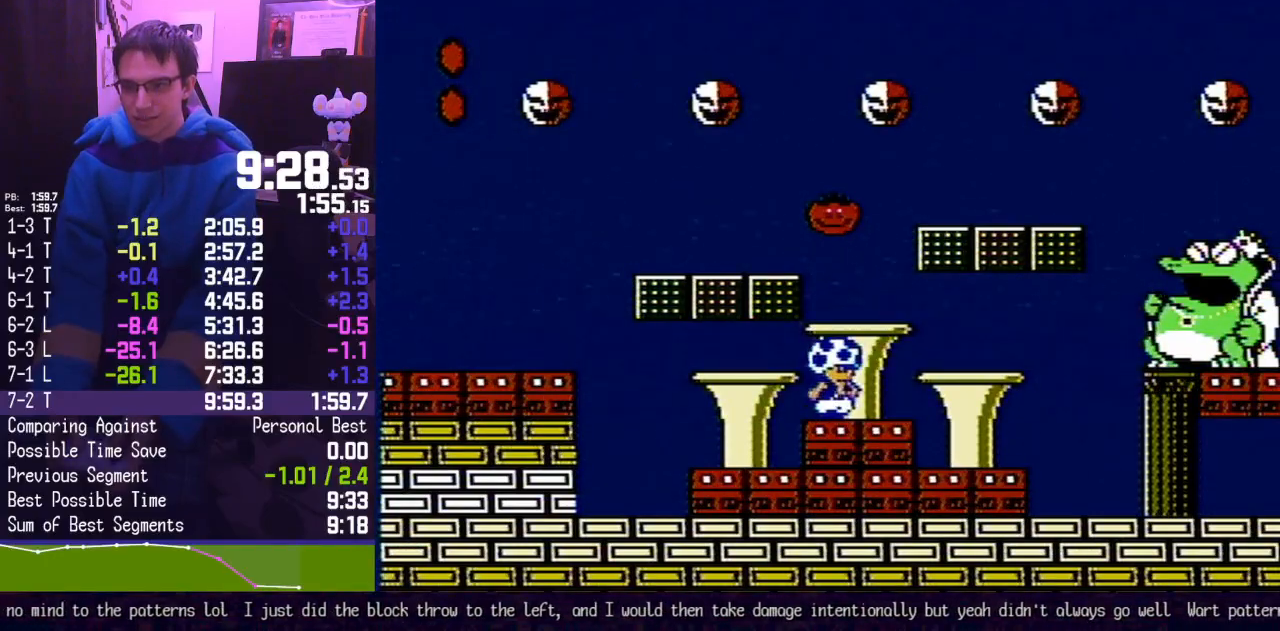
{"buttons": ["B", "DPAD_RIGHT"], "events": [[67, "A", "down"], [283, "A", "up"], [283, "DPAD_RIGHT", "down"]]}
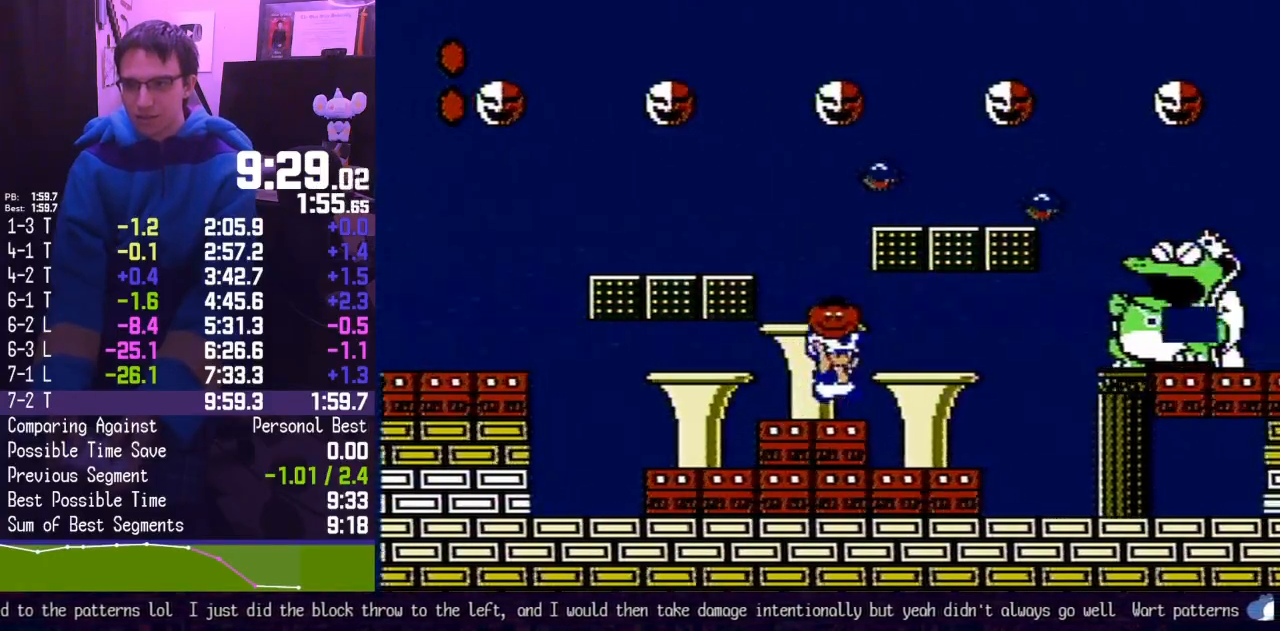
{"buttons": ["B", "DPAD_LEFT"], "events": [[250, "A", "down"], [350, "A", "up"], [350, "B", "up"], [383, "DPAD_RIGHT", "up"], [433, "B", "down"], [500, "DPAD_LEFT", "down"]]}
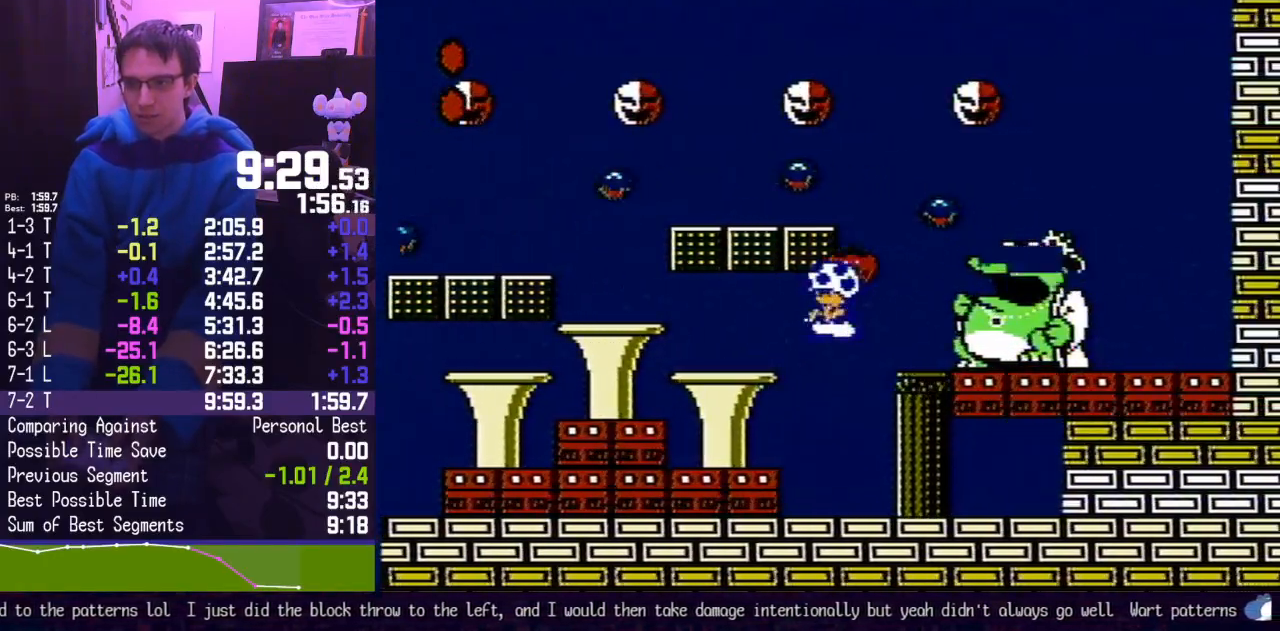
{"buttons": ["B"], "events": [[250, "DPAD_LEFT", "up"]]}
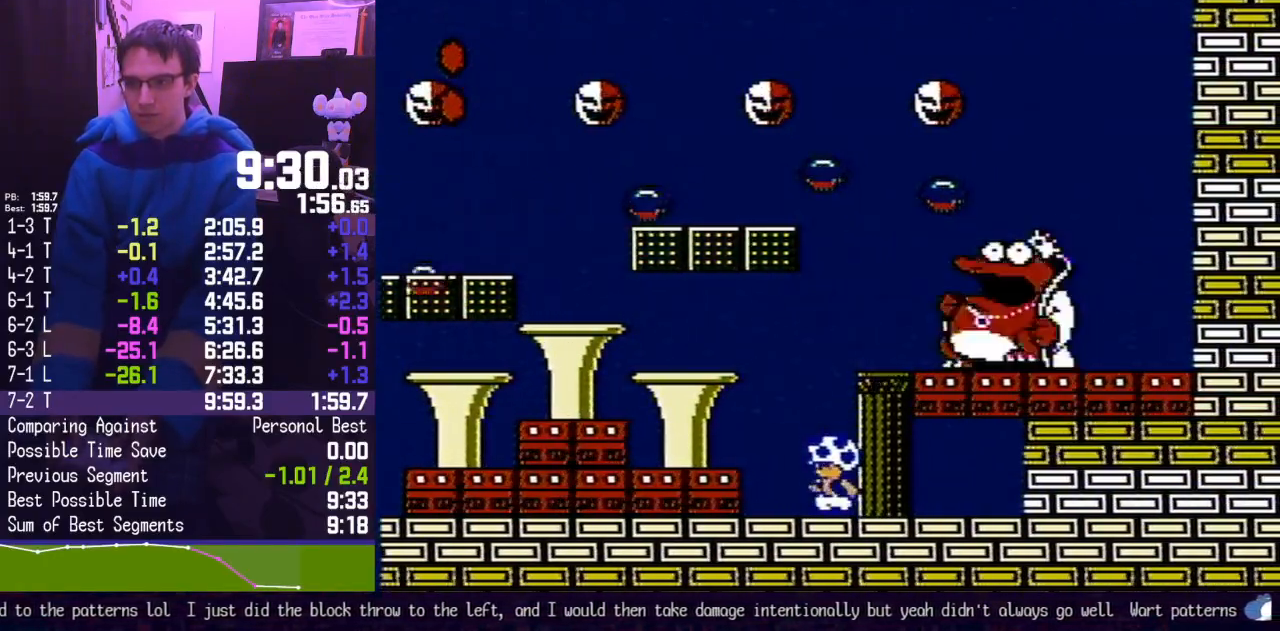
{"buttons": ["B"], "events": []}
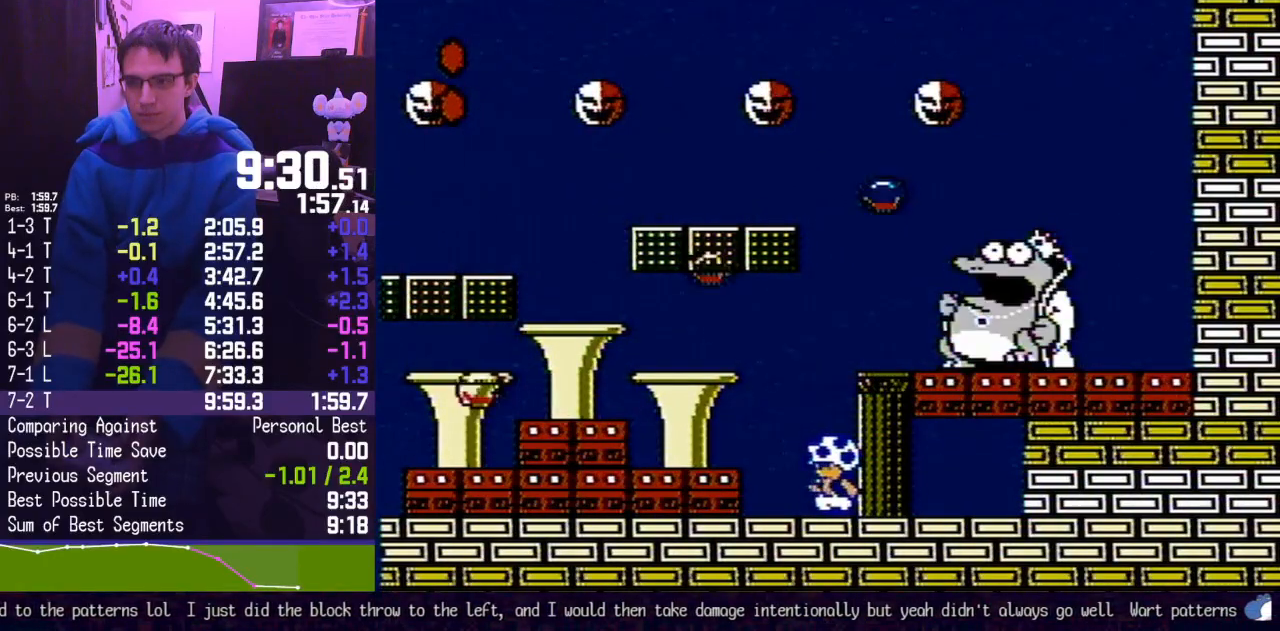
{"buttons": ["A", "B", "DPAD_LEFT"], "events": [[67, "DPAD_LEFT", "down"], [433, "A", "down"]]}
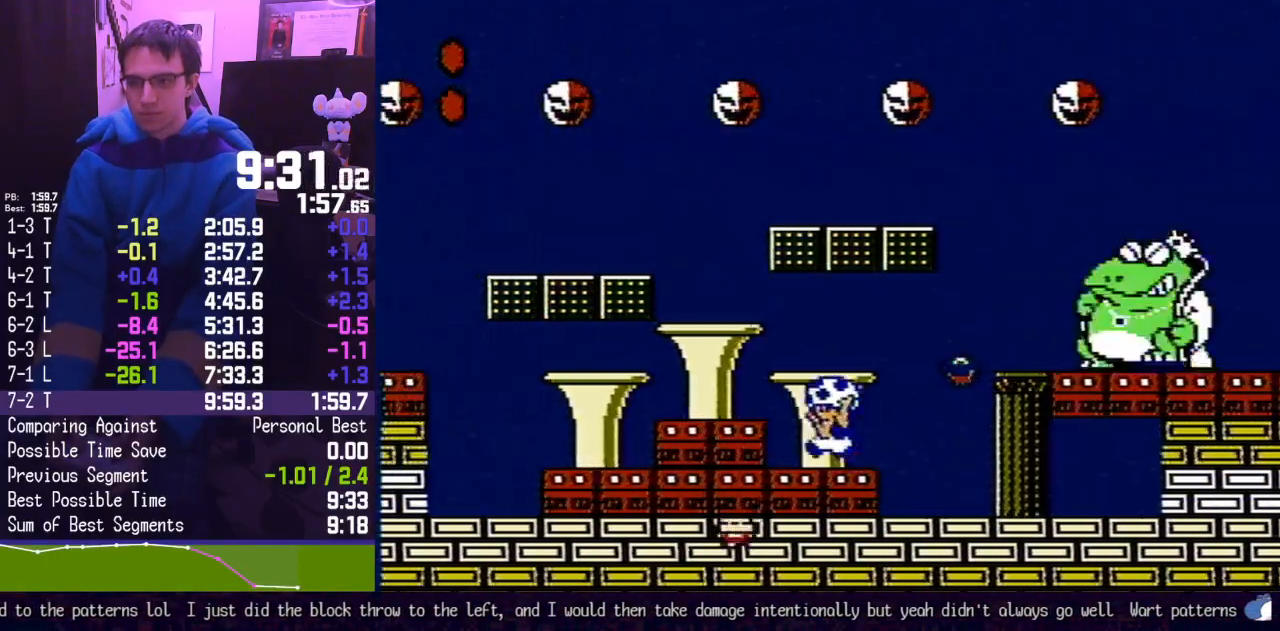
{"buttons": ["B", "DPAD_RIGHT"], "events": [[100, "A", "up"], [417, "DPAD_LEFT", "up"], [467, "DPAD_RIGHT", "down"]]}
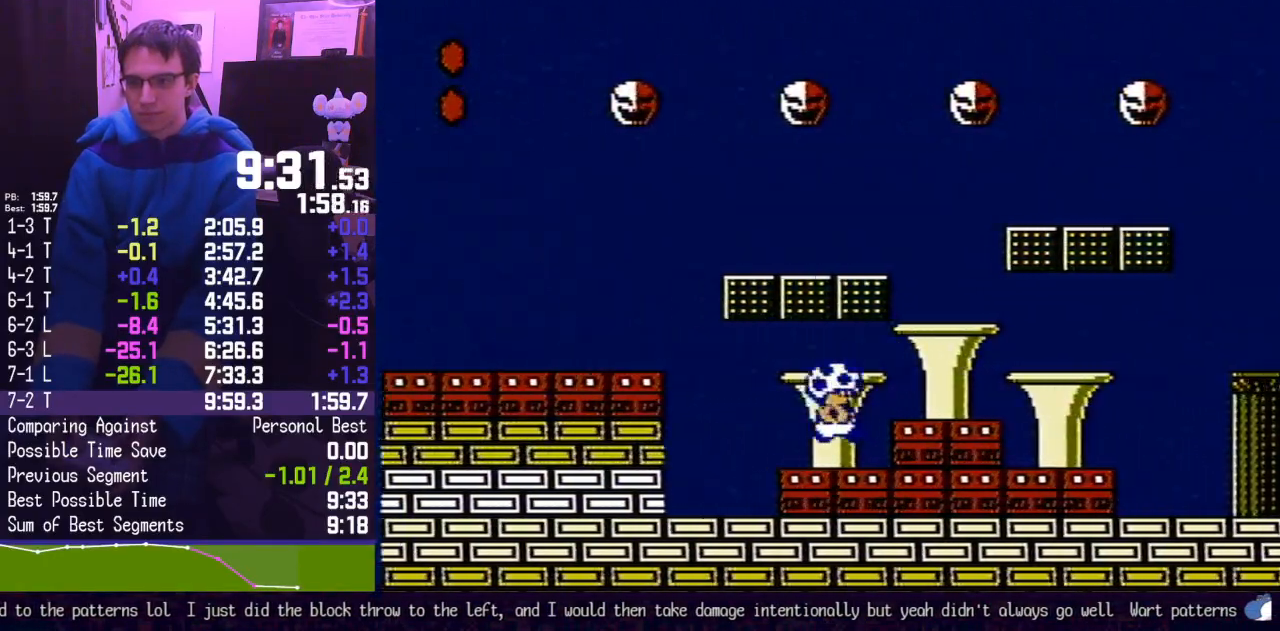
{"buttons": ["B"], "events": [[133, "DPAD_RIGHT", "up"]]}
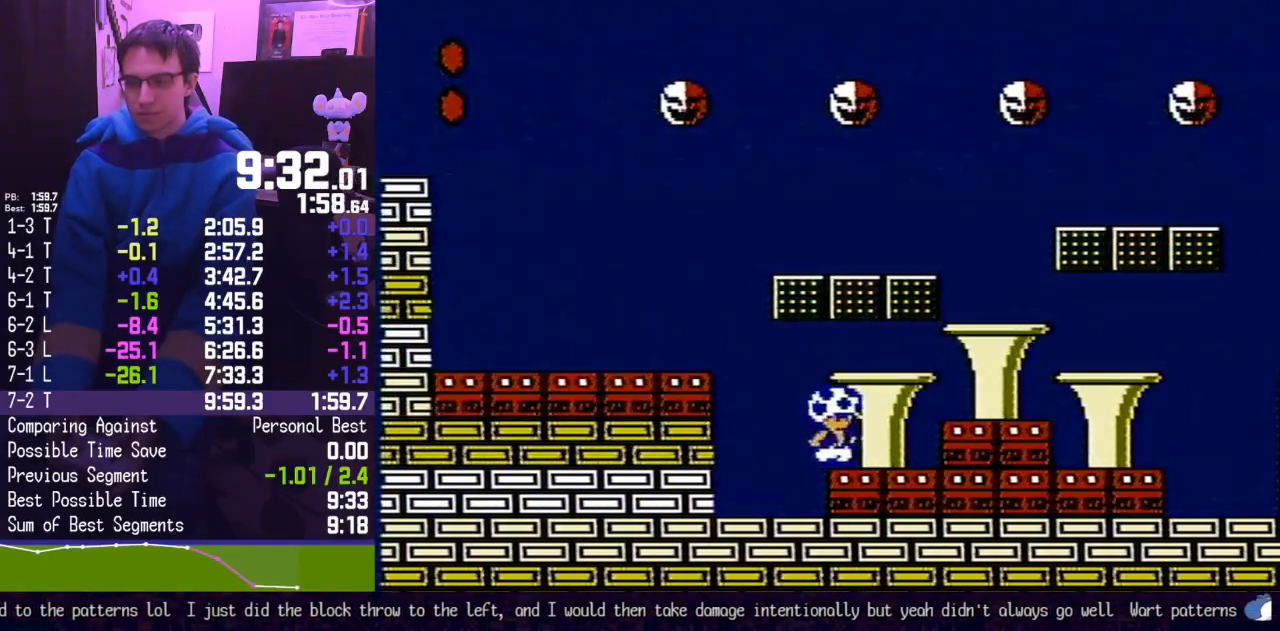
{"buttons": ["B"], "events": []}
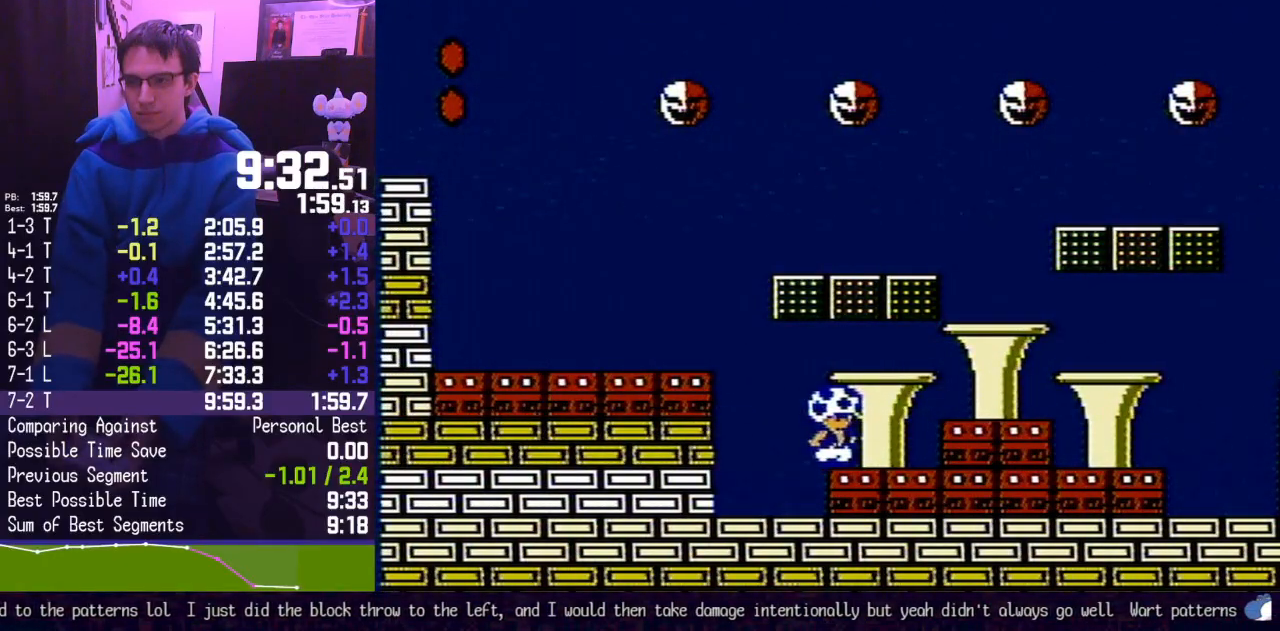
{"buttons": ["A", "B"], "events": [[383, "DPAD_RIGHT", "down"], [433, "DPAD_RIGHT", "up"], [467, "A", "down"]]}
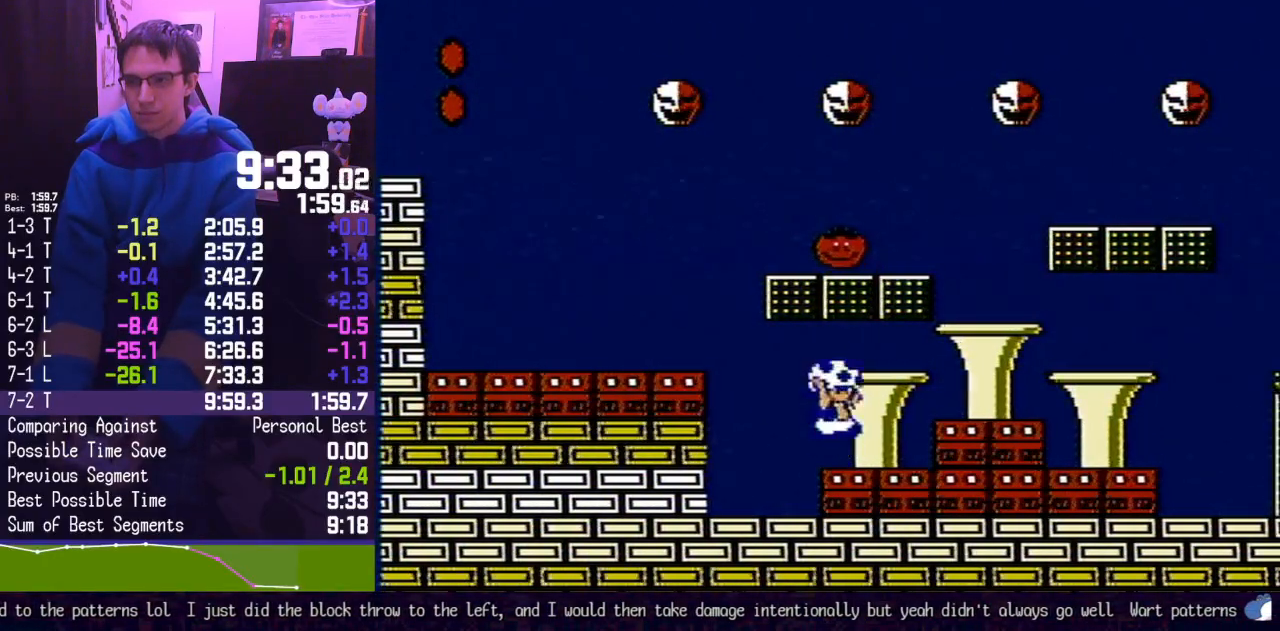
{"buttons": ["B", "DPAD_RIGHT"], "events": [[133, "DPAD_RIGHT", "down"], [167, "A", "up"]]}
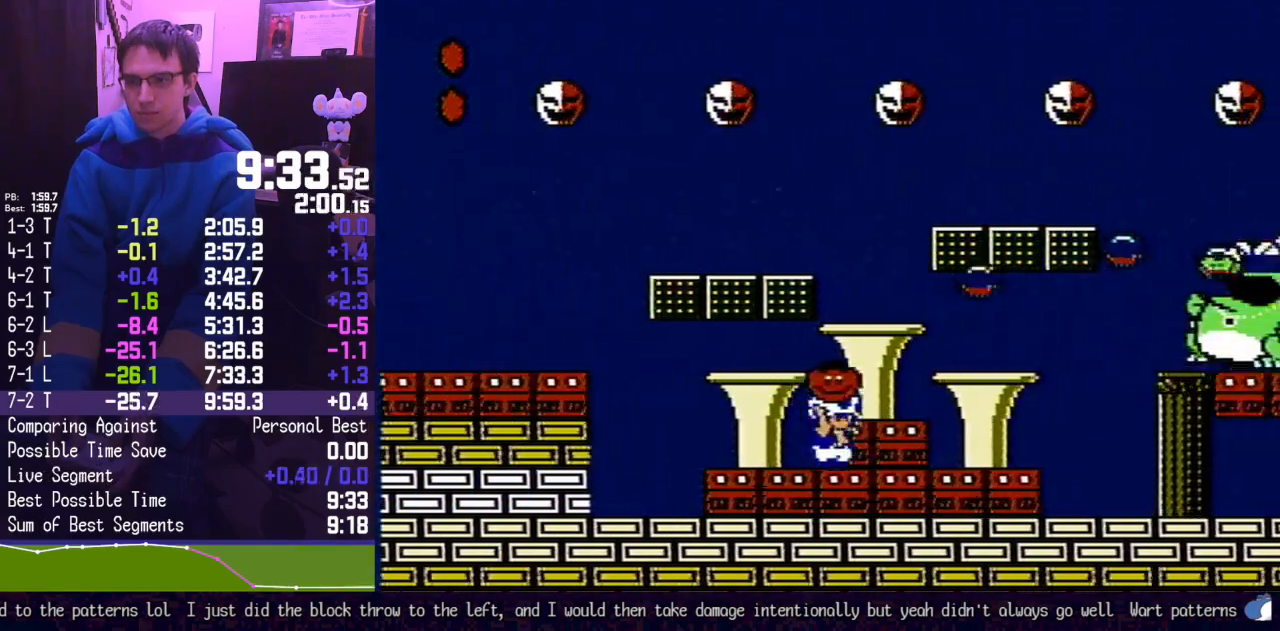
{"buttons": ["B", "DPAD_LEFT"], "events": [[150, "DPAD_RIGHT", "up"], [217, "DPAD_LEFT", "down"], [350, "DPAD_LEFT", "up"], [433, "DPAD_LEFT", "down"]]}